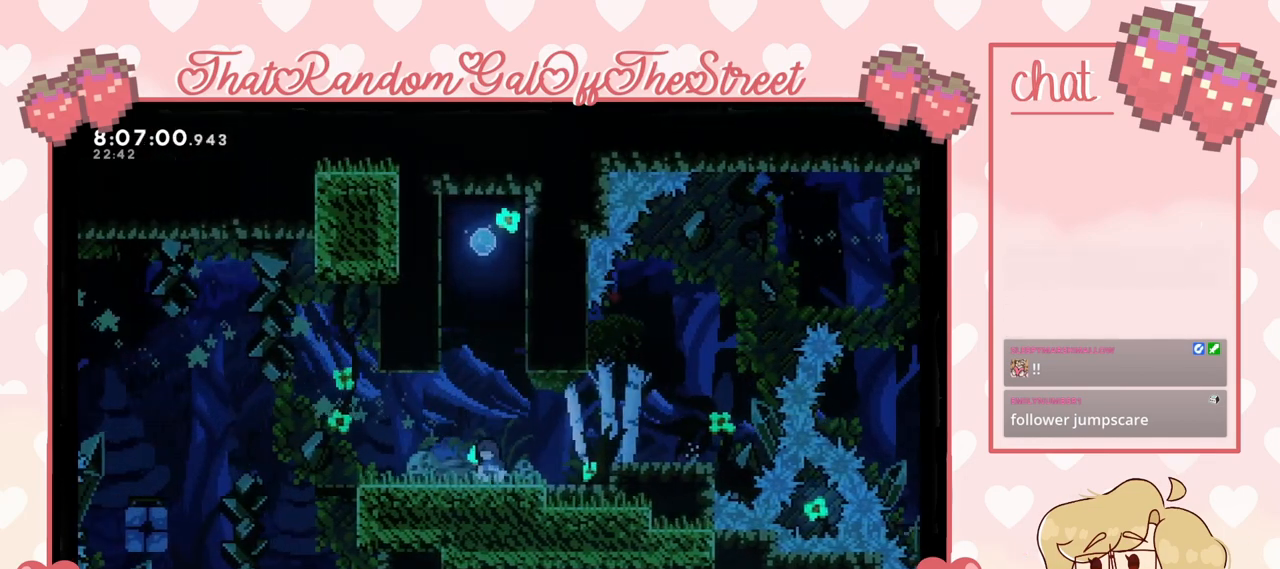
Gameplay with a controller (Xbox layout); each line is a JSON object with the inputs held at the frame after it. "events" lists button and stick changes between this image and that frame as [ms after this image, input, new state], when the widget could be followed in between.
{"buttons": [], "left_stick": "center", "right_stick": "center", "events": [[200, "A", "down"], [433, "A", "up"]]}
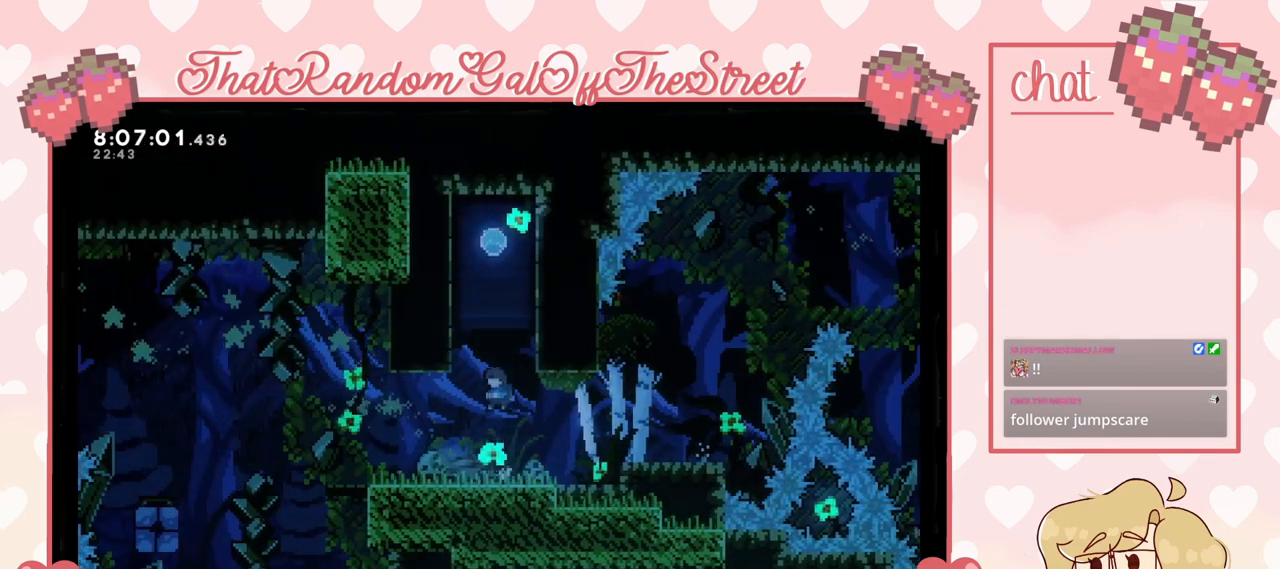
{"buttons": [], "left_stick": "up", "right_stick": "center", "events": [[333, "A", "down"], [500, "A", "up"], [500, "left_stick", "up"]]}
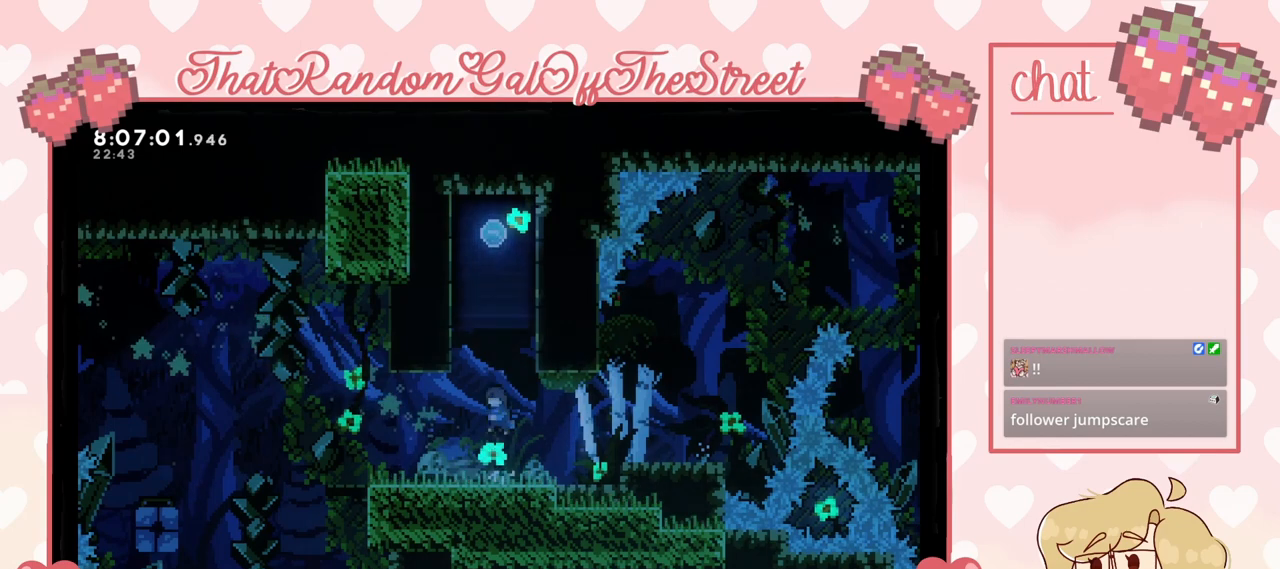
{"buttons": ["L2"], "left_stick": "up-left", "right_stick": "center", "events": [[67, "X", "down"], [233, "left_stick", "up-left"], [300, "X", "up"], [433, "L2", "down"]]}
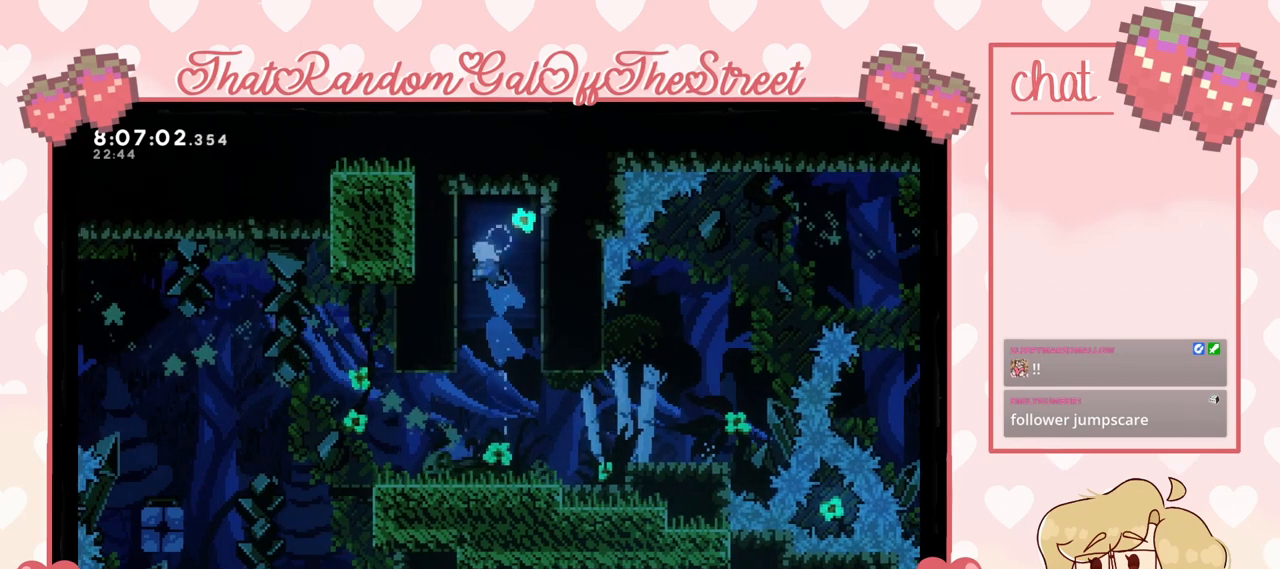
{"buttons": ["L2"], "left_stick": "right", "right_stick": "center", "events": [[400, "left_stick", "center"], [500, "left_stick", "right"]]}
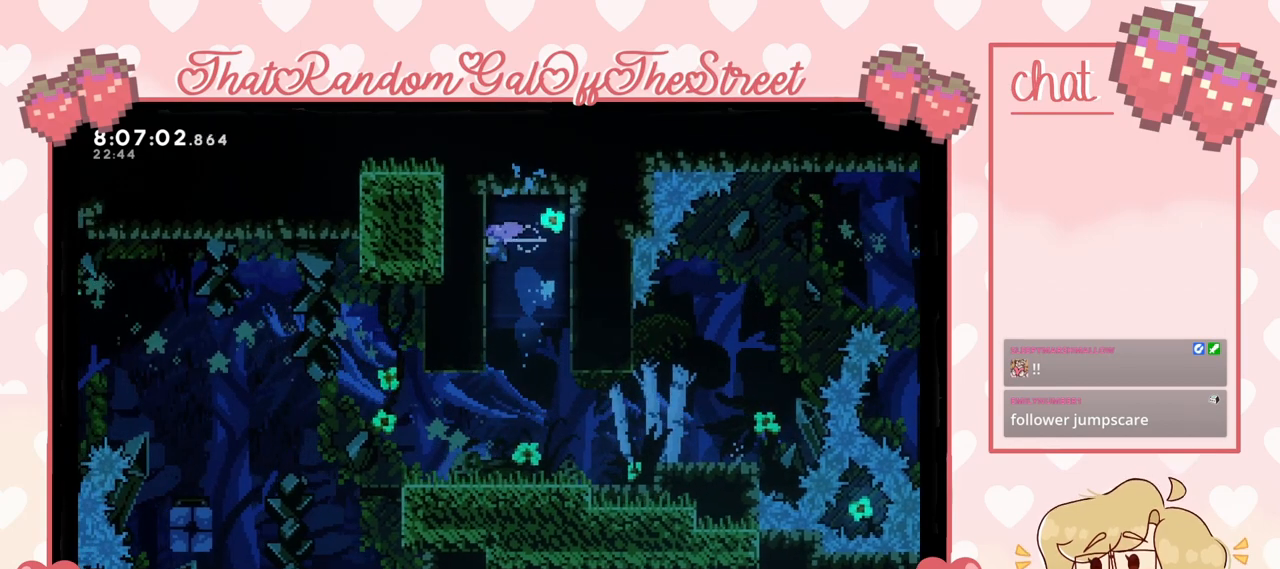
{"buttons": [], "left_stick": "right", "right_stick": "center", "events": [[167, "L2", "up"], [300, "left_stick", "center"], [500, "left_stick", "right"]]}
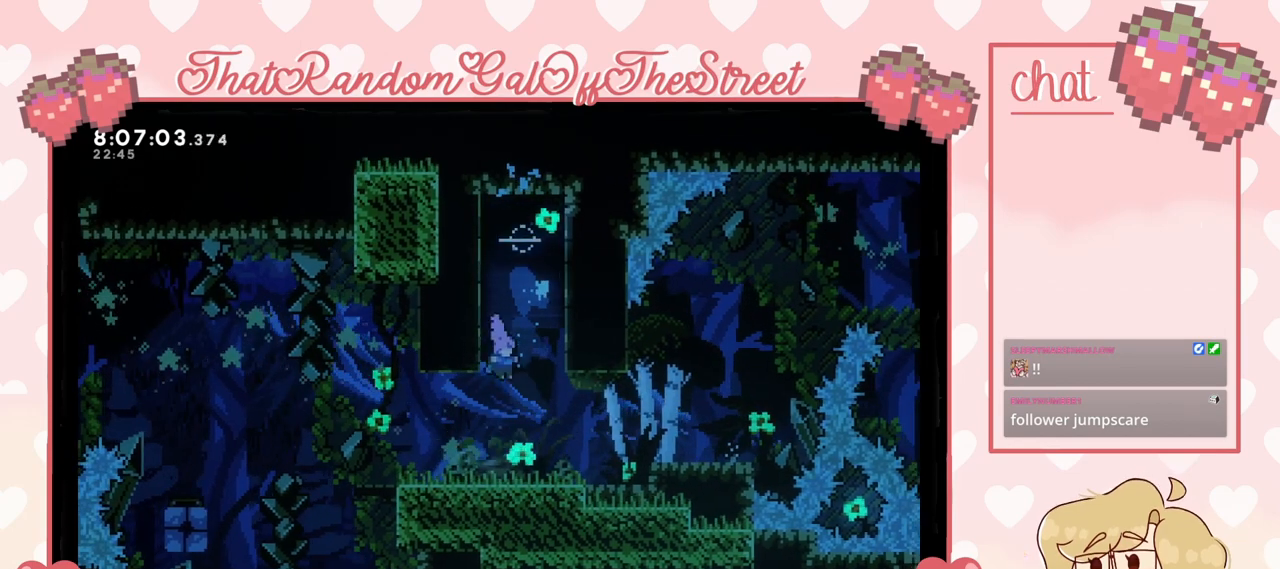
{"buttons": [], "left_stick": "center", "right_stick": "center", "events": [[367, "left_stick", "center"]]}
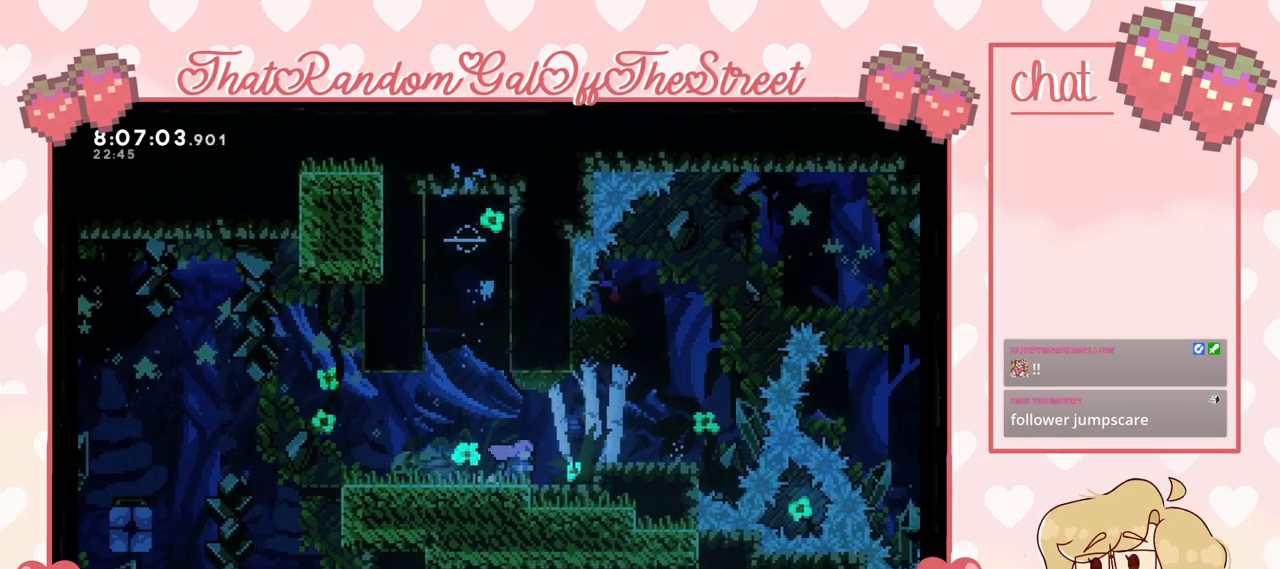
{"buttons": [], "left_stick": "center", "right_stick": "center", "events": []}
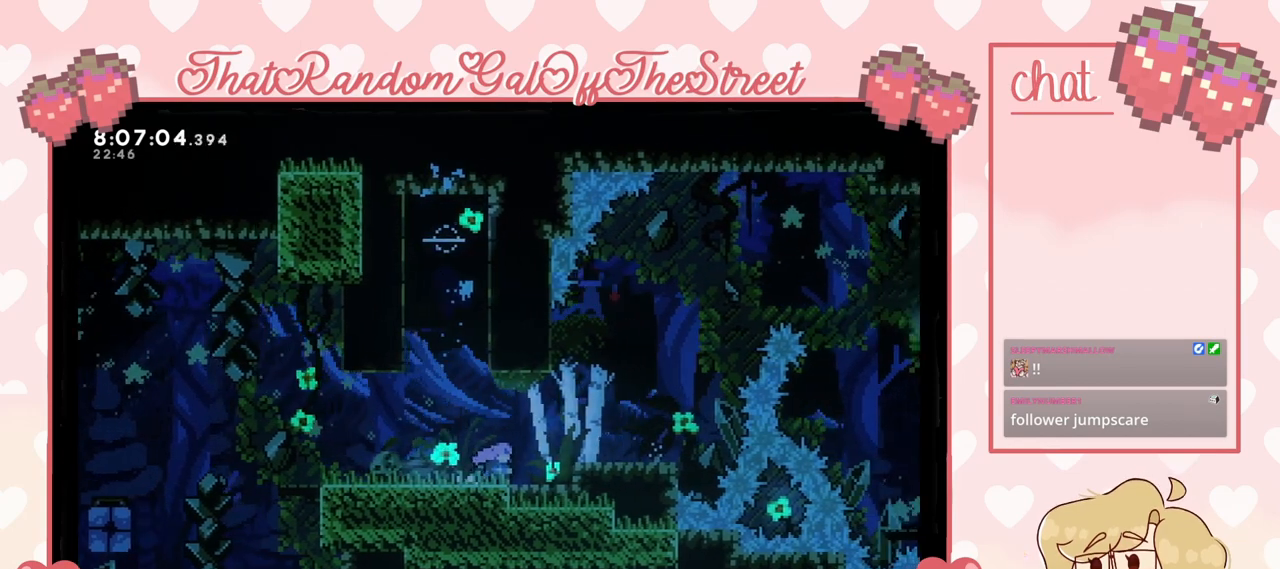
{"buttons": [], "left_stick": "center", "right_stick": "center", "events": []}
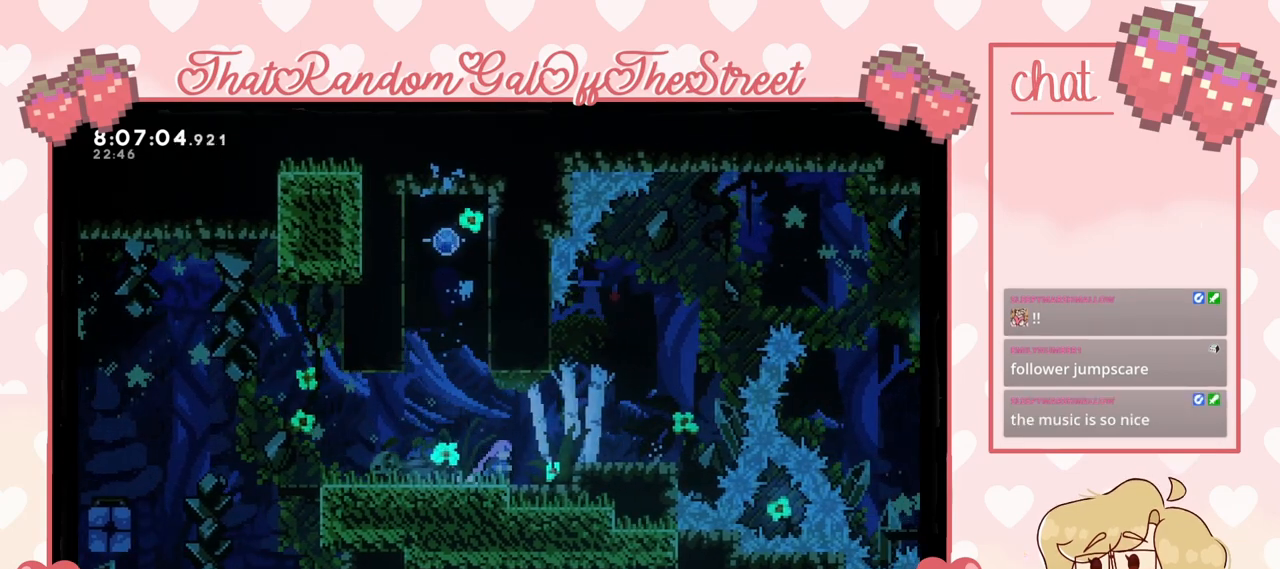
{"buttons": [], "left_stick": "center", "right_stick": "center", "events": [[33, "left_stick", "left"], [333, "left_stick", "center"]]}
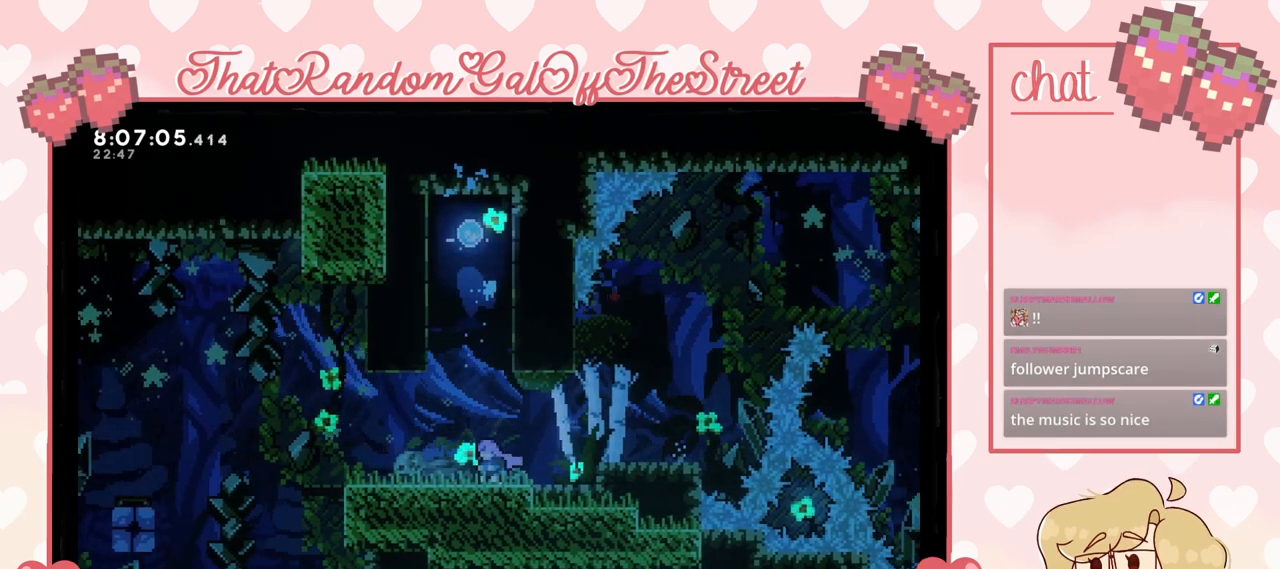
{"buttons": [], "left_stick": "center", "right_stick": "center", "events": []}
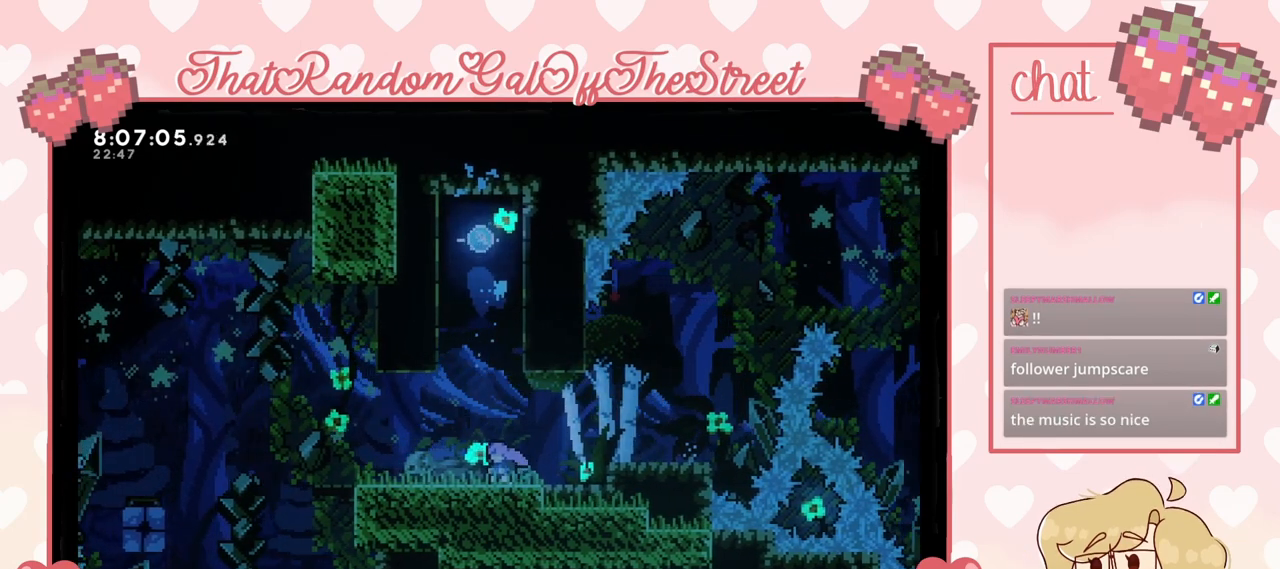
{"buttons": [], "left_stick": "left", "right_stick": "center", "events": [[500, "left_stick", "left"]]}
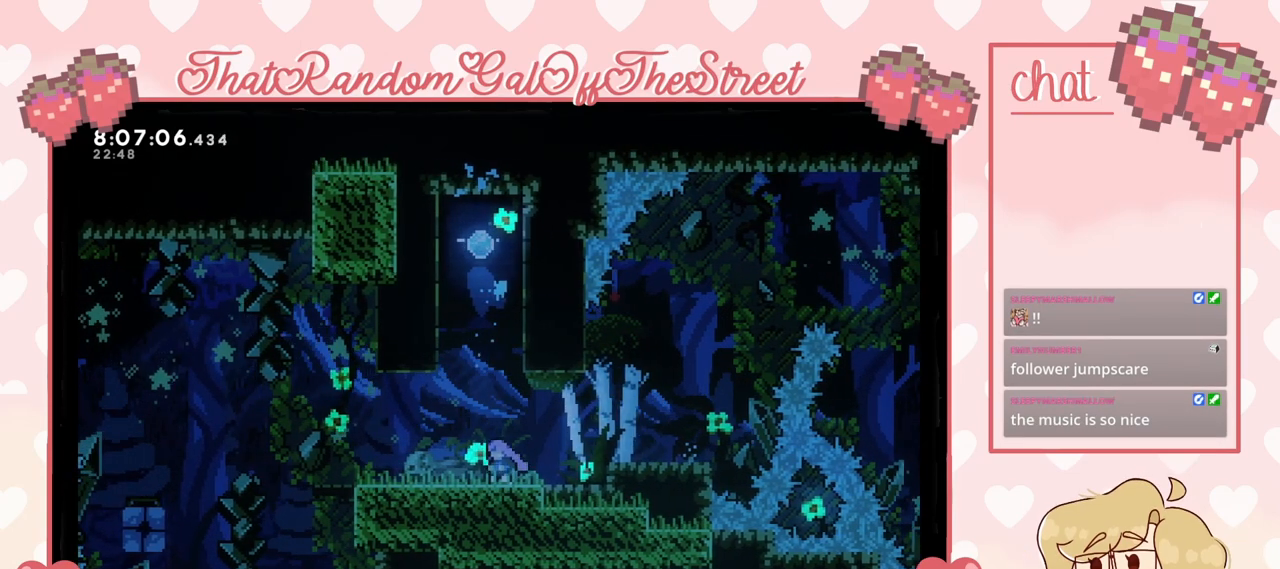
{"buttons": [], "left_stick": "left", "right_stick": "center", "events": []}
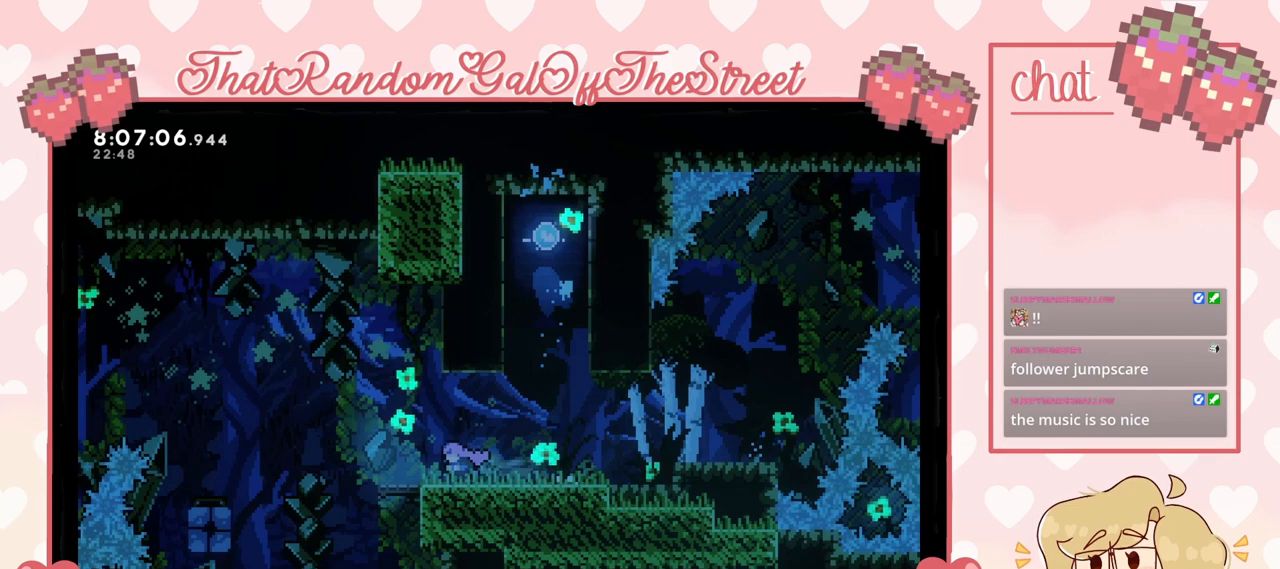
{"buttons": [], "left_stick": "left", "right_stick": "center", "events": [[233, "left_stick", "center"], [400, "left_stick", "left"]]}
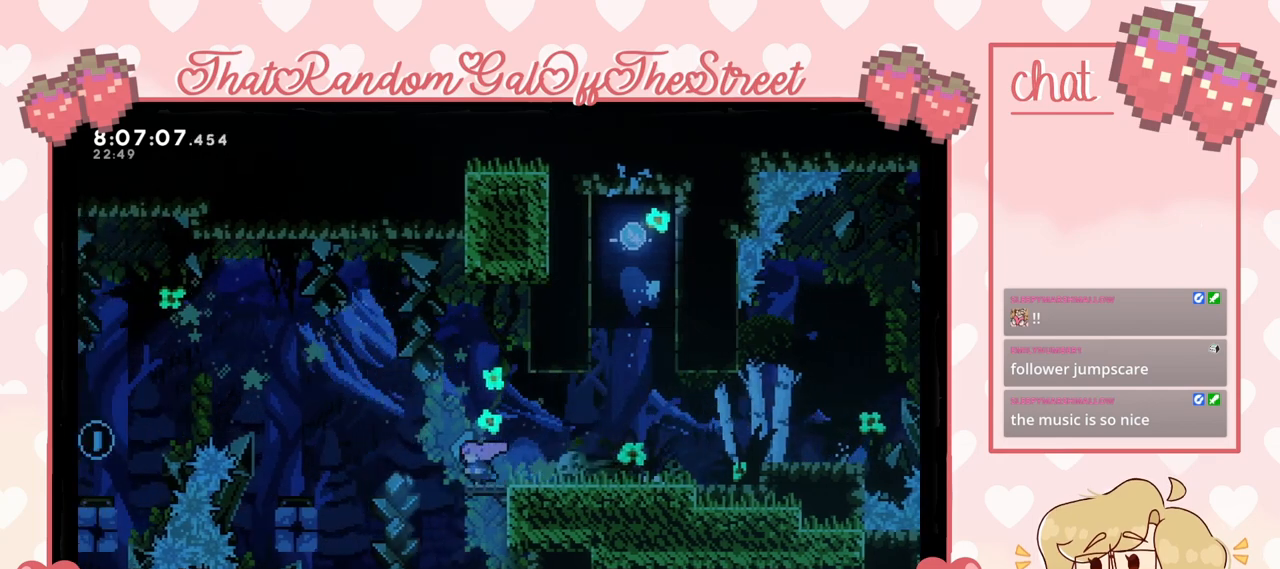
{"buttons": ["A"], "left_stick": "right", "right_stick": "center", "events": [[33, "left_stick", "center"], [333, "A", "down"], [500, "left_stick", "right"]]}
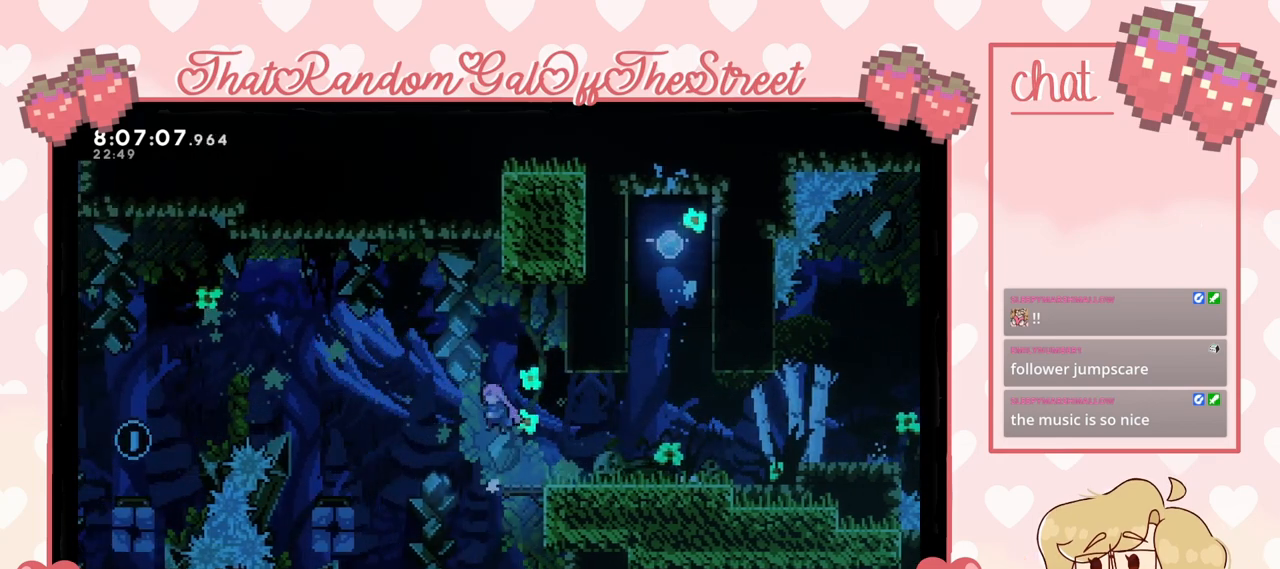
{"buttons": [], "left_stick": "center", "right_stick": "center", "events": [[100, "A", "up"], [167, "left_stick", "center"]]}
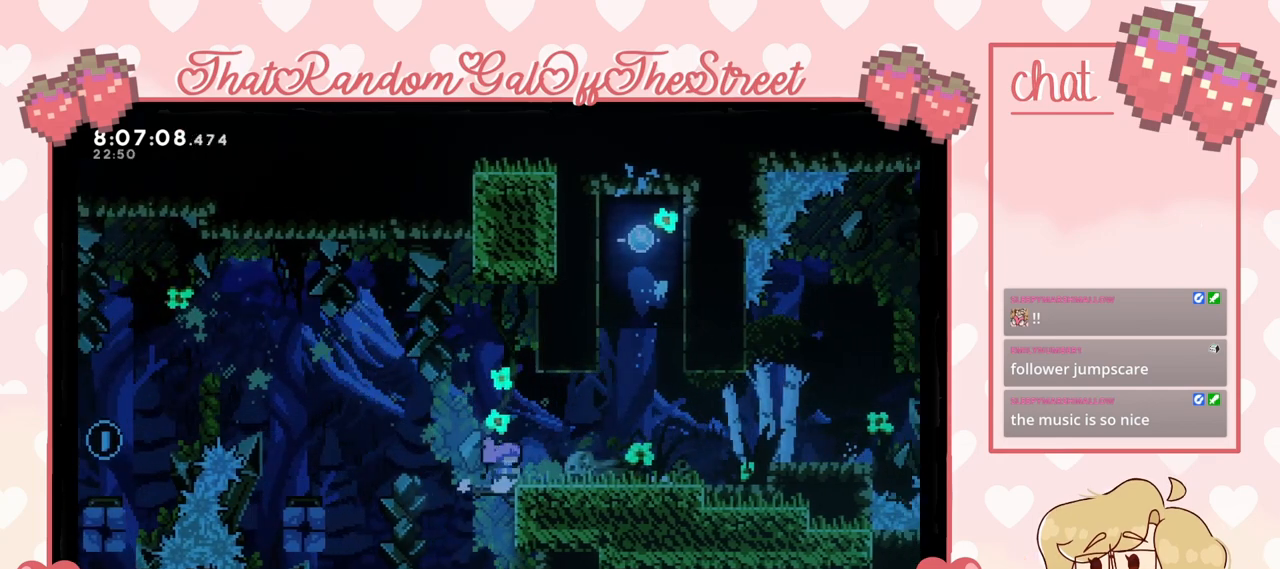
{"buttons": [], "left_stick": "center", "right_stick": "center", "events": []}
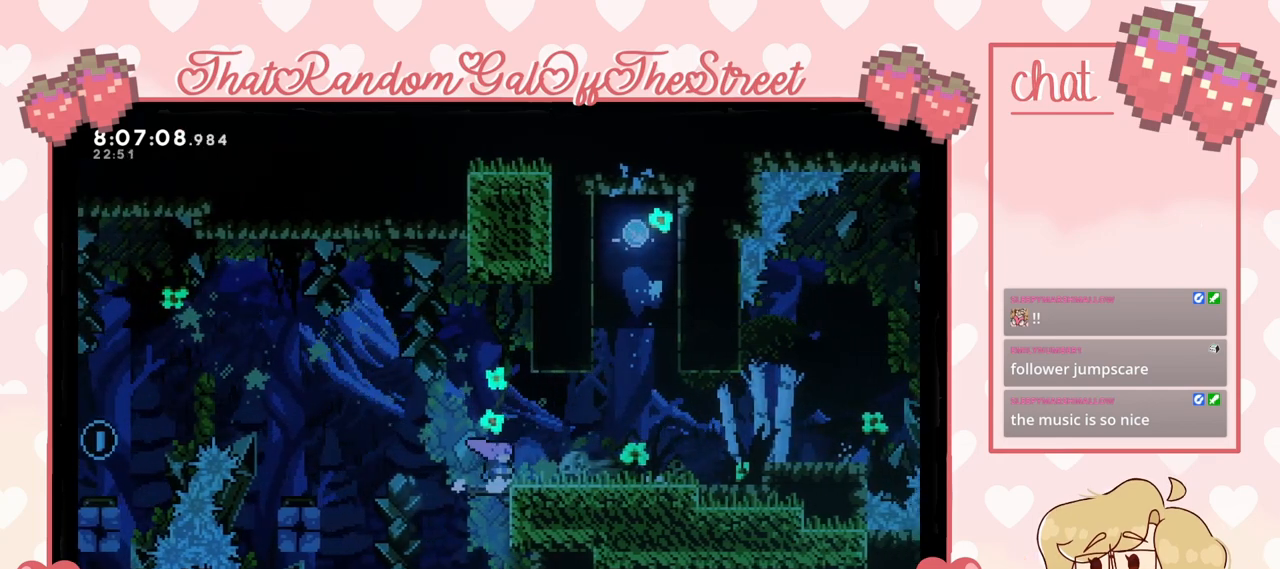
{"buttons": [], "left_stick": "center", "right_stick": "center", "events": []}
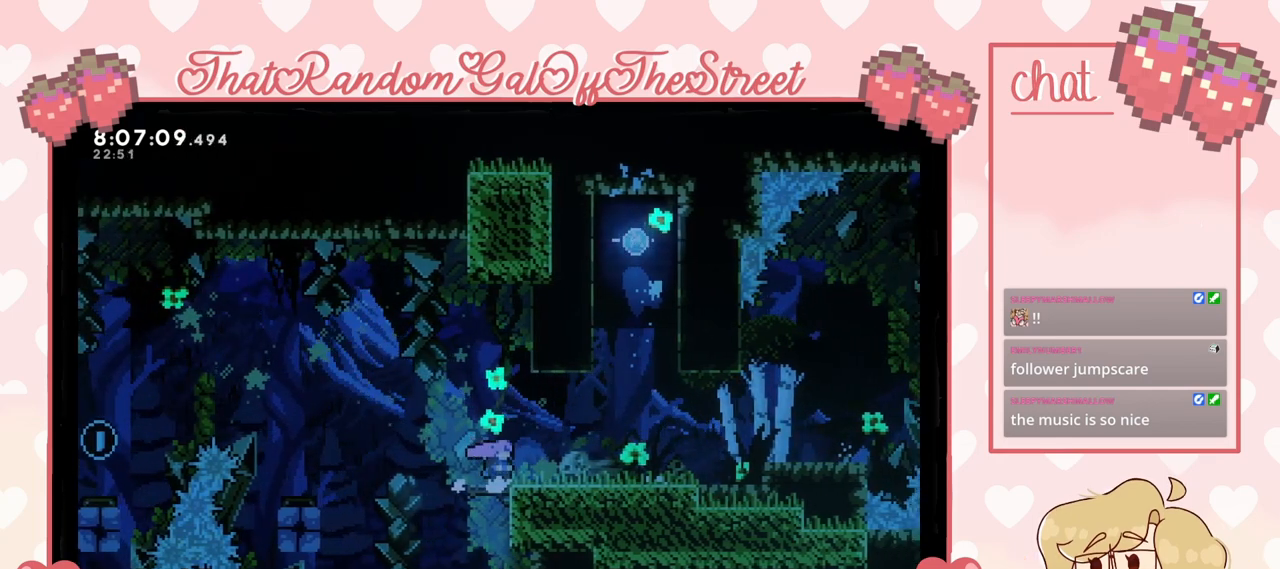
{"buttons": [], "left_stick": "center", "right_stick": "center", "events": []}
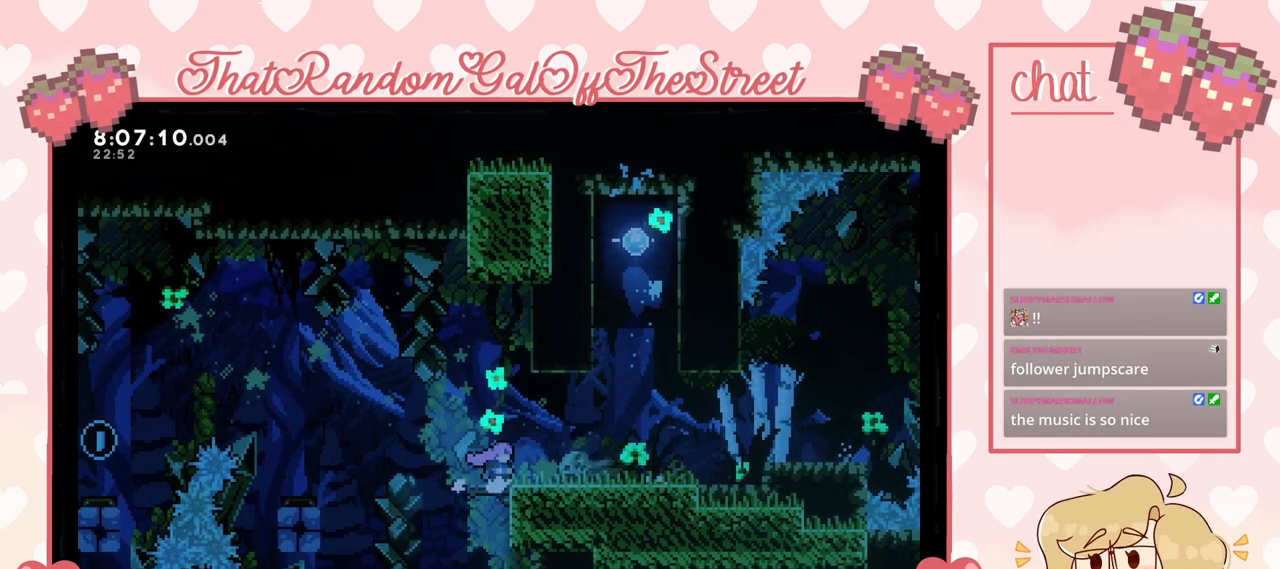
{"buttons": [], "left_stick": "center", "right_stick": "center", "events": []}
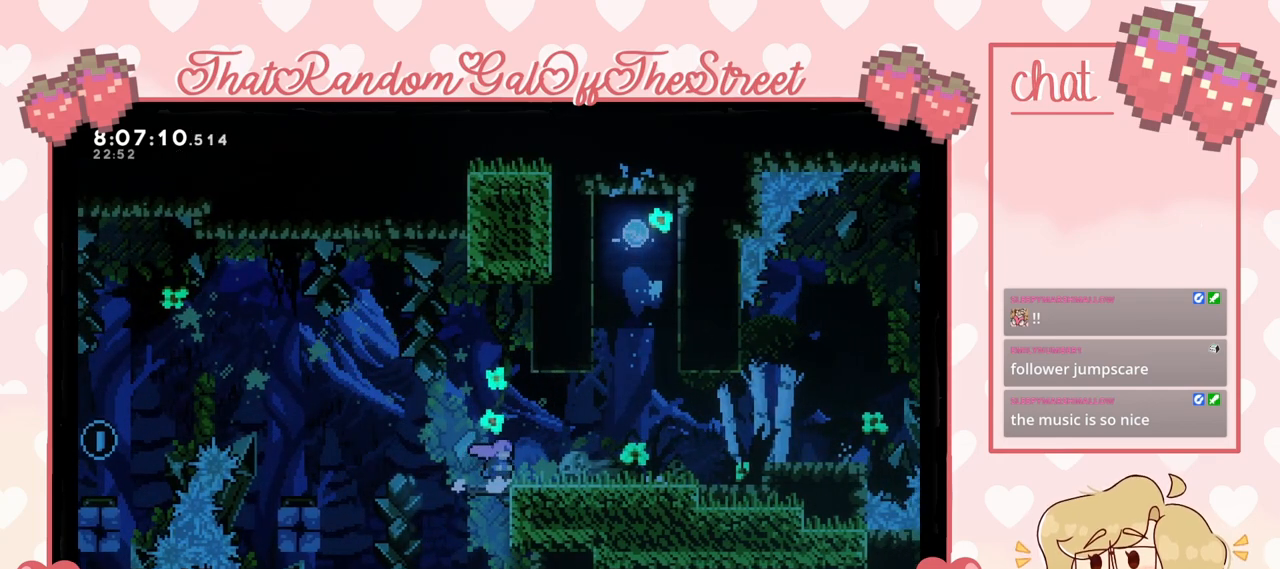
{"buttons": ["A"], "left_stick": "left", "right_stick": "center", "events": [[267, "left_stick", "left"], [400, "A", "down"]]}
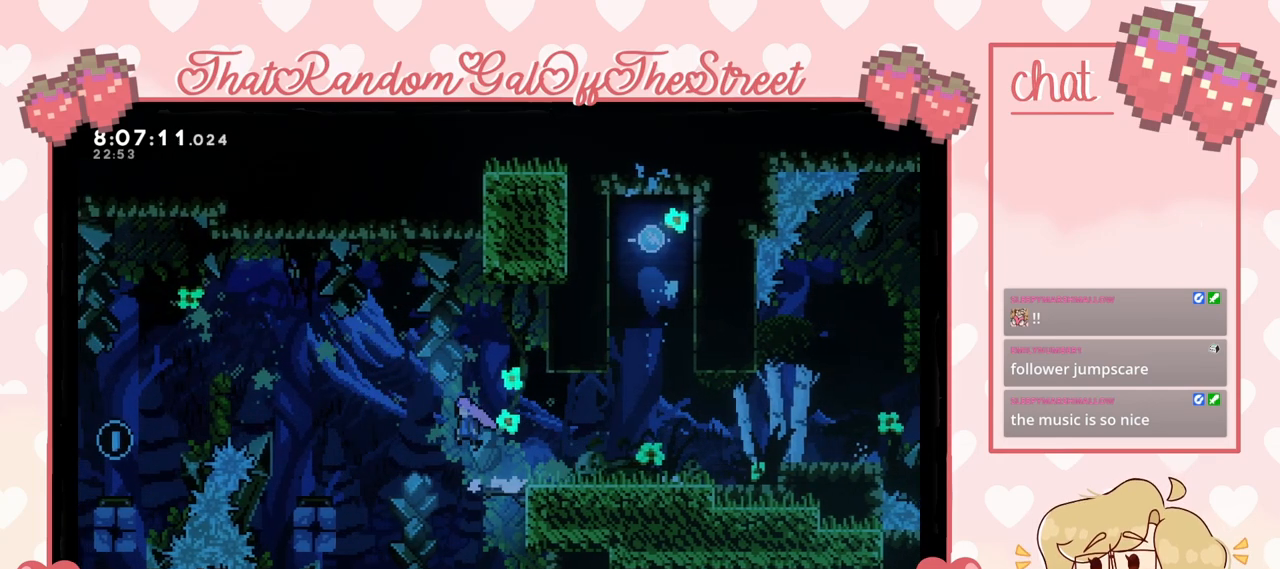
{"buttons": ["A"], "left_stick": "left", "right_stick": "center", "events": []}
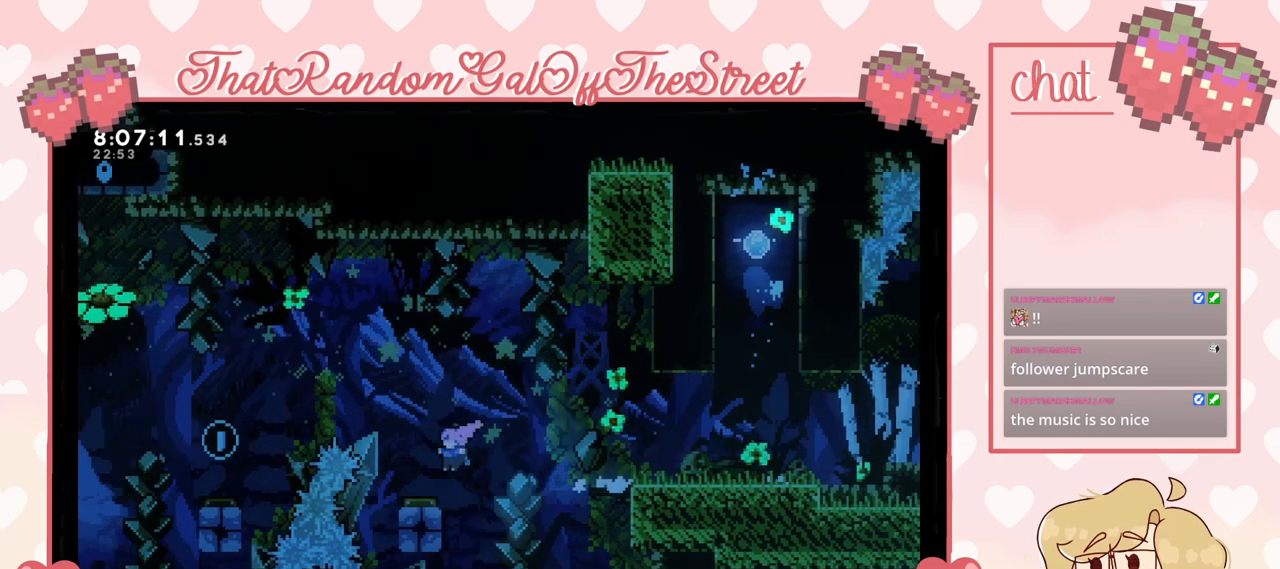
{"buttons": ["A"], "left_stick": "left", "right_stick": "center", "events": []}
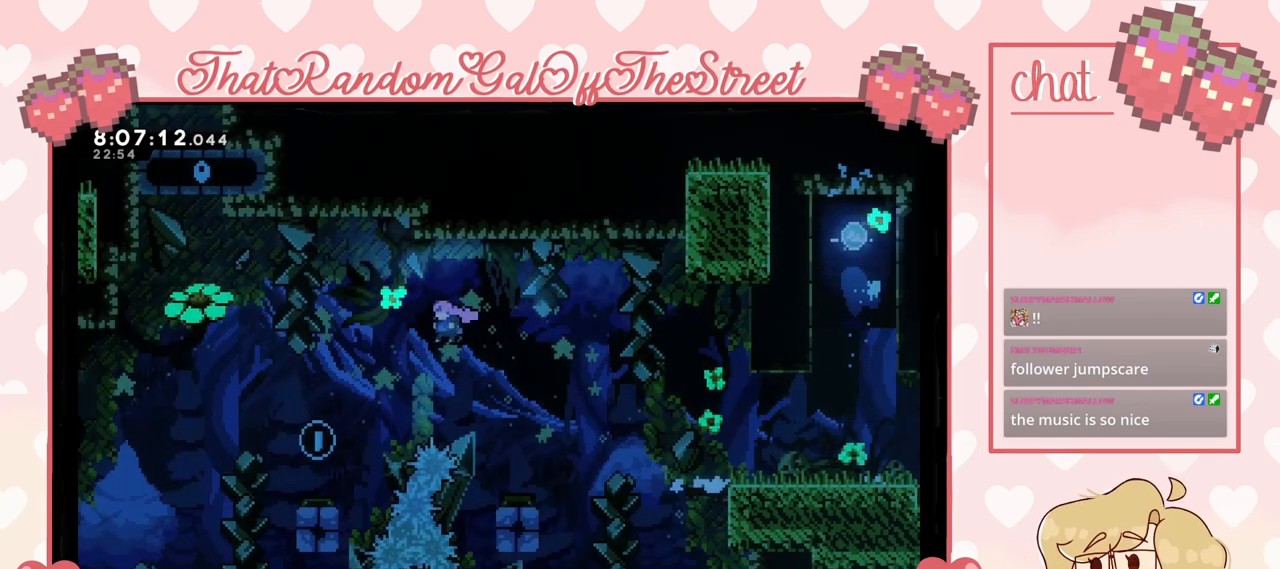
{"buttons": ["A"], "left_stick": "right", "right_stick": "center", "events": [[67, "left_stick", "right"]]}
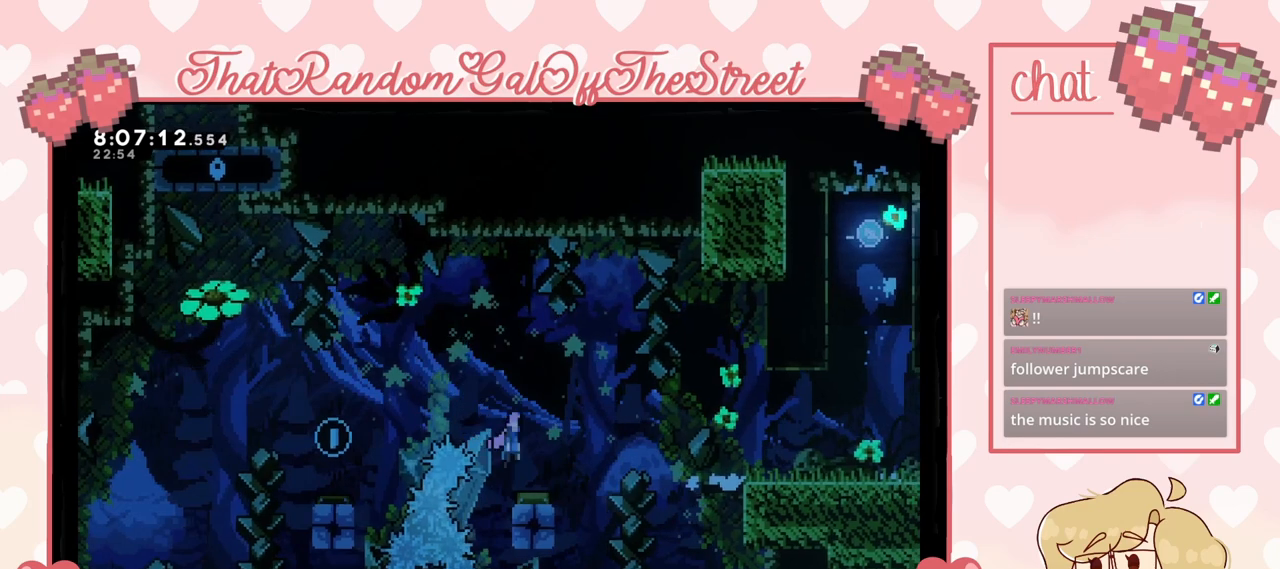
{"buttons": [], "left_stick": "center", "right_stick": "center"}
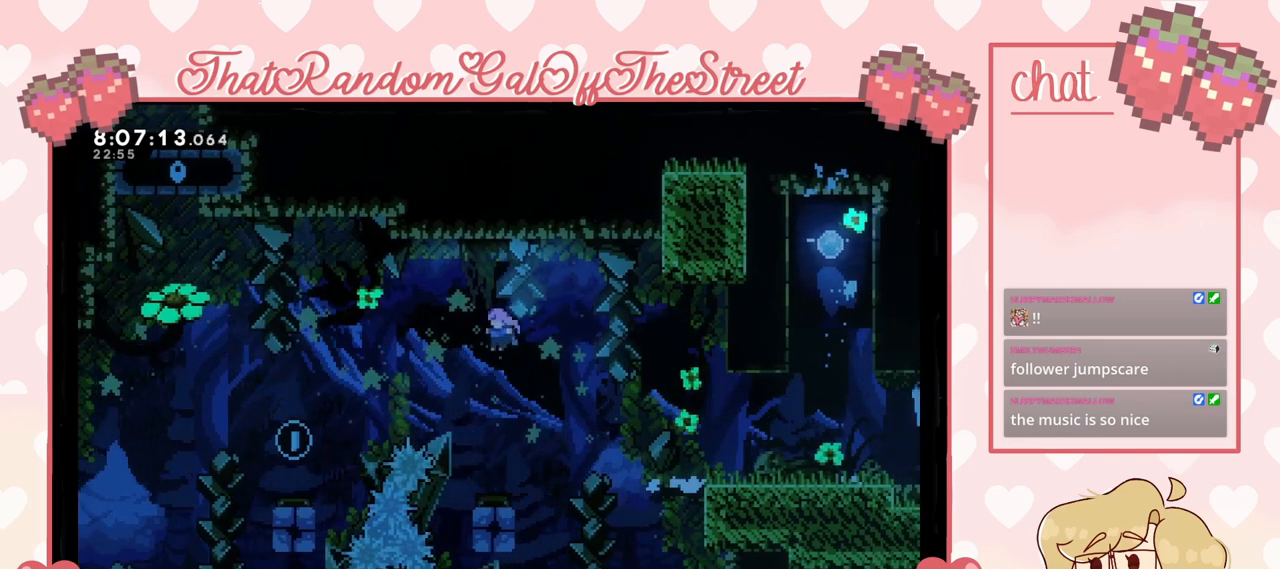
{"buttons": ["A"], "left_stick": "left", "right_stick": "center", "events": [[333, "left_stick", "left"], [400, "A", "down"]]}
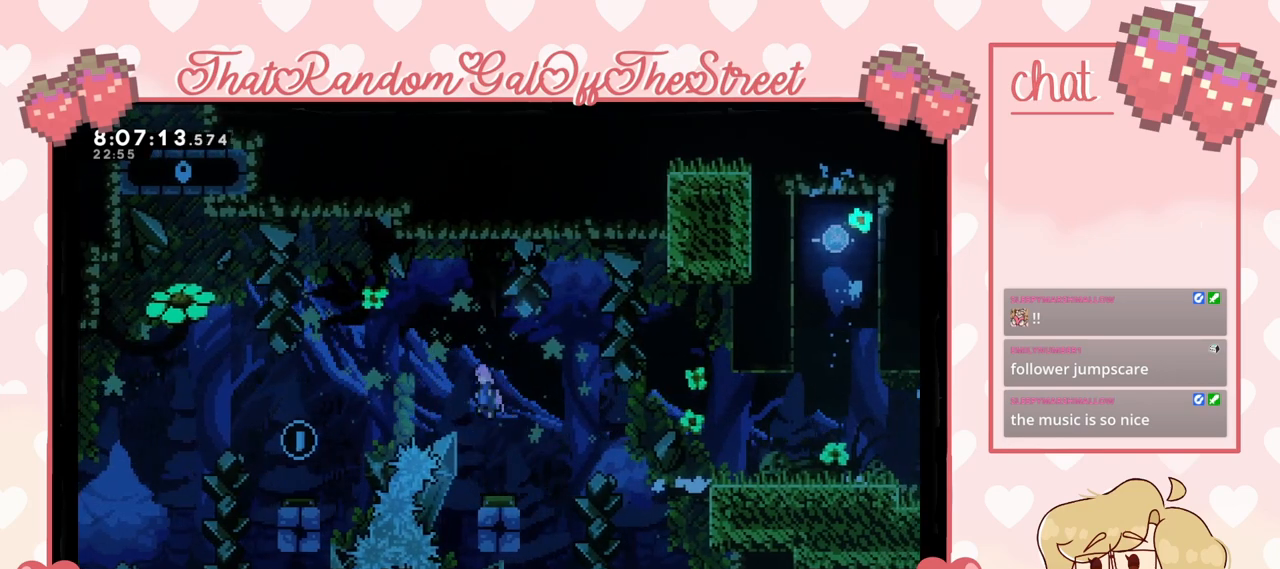
{"buttons": ["A"], "left_stick": "left", "right_stick": "center", "events": []}
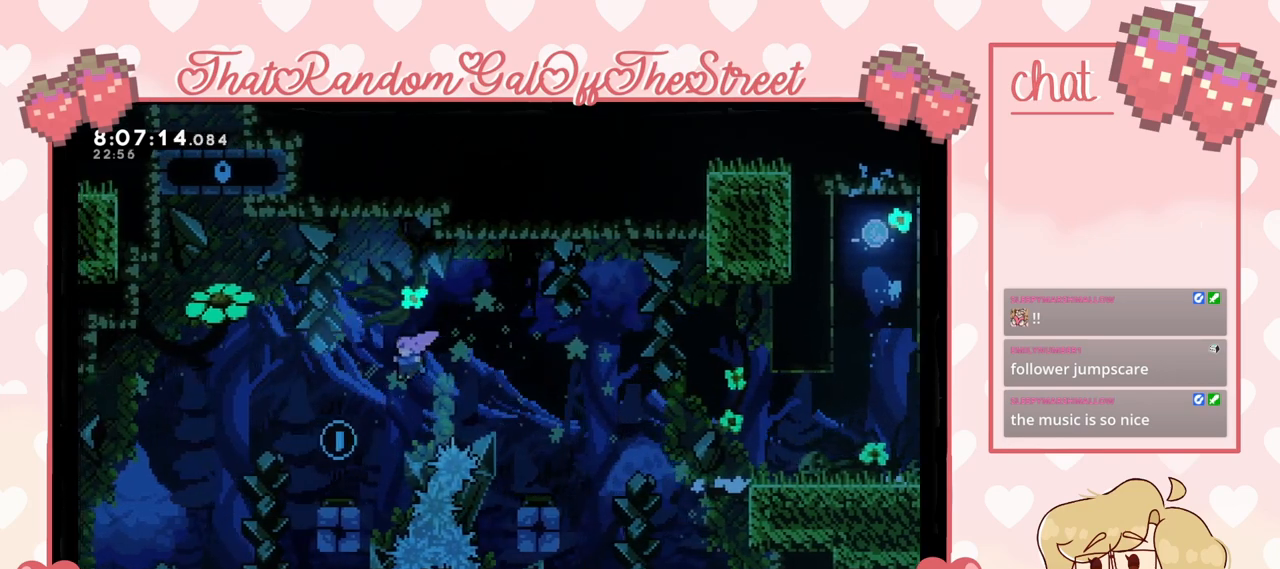
{"buttons": [], "left_stick": "right", "right_stick": "center", "events": [[333, "left_stick", "center"], [467, "A", "up"], [500, "left_stick", "right"]]}
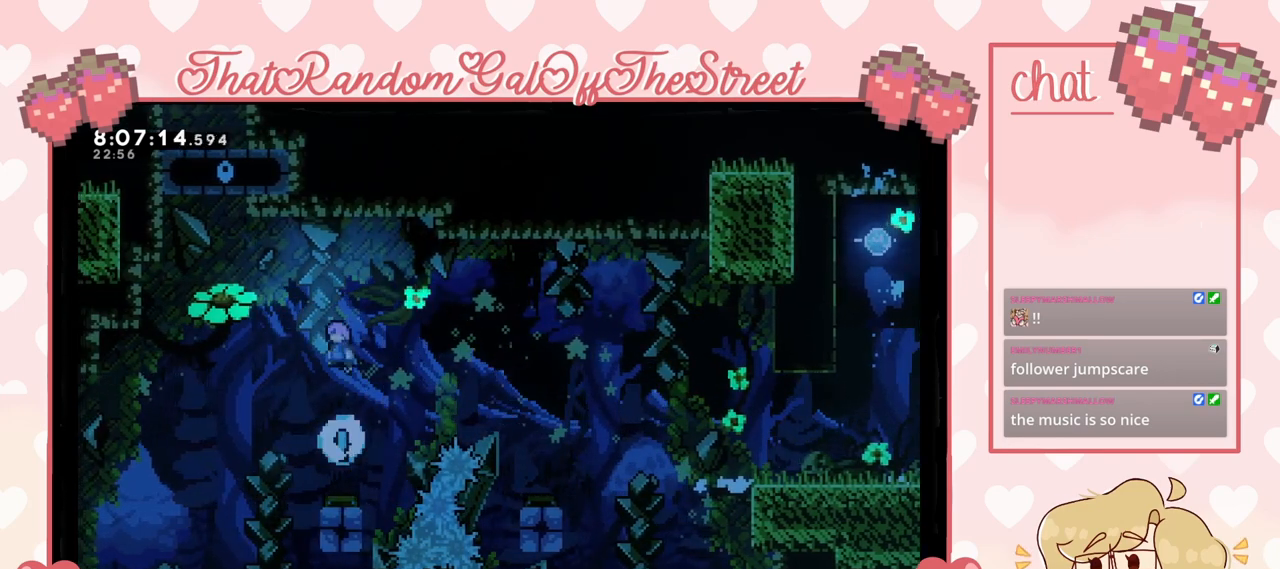
{"buttons": [], "left_stick": "center", "right_stick": "center", "events": [[100, "left_stick", "center"]]}
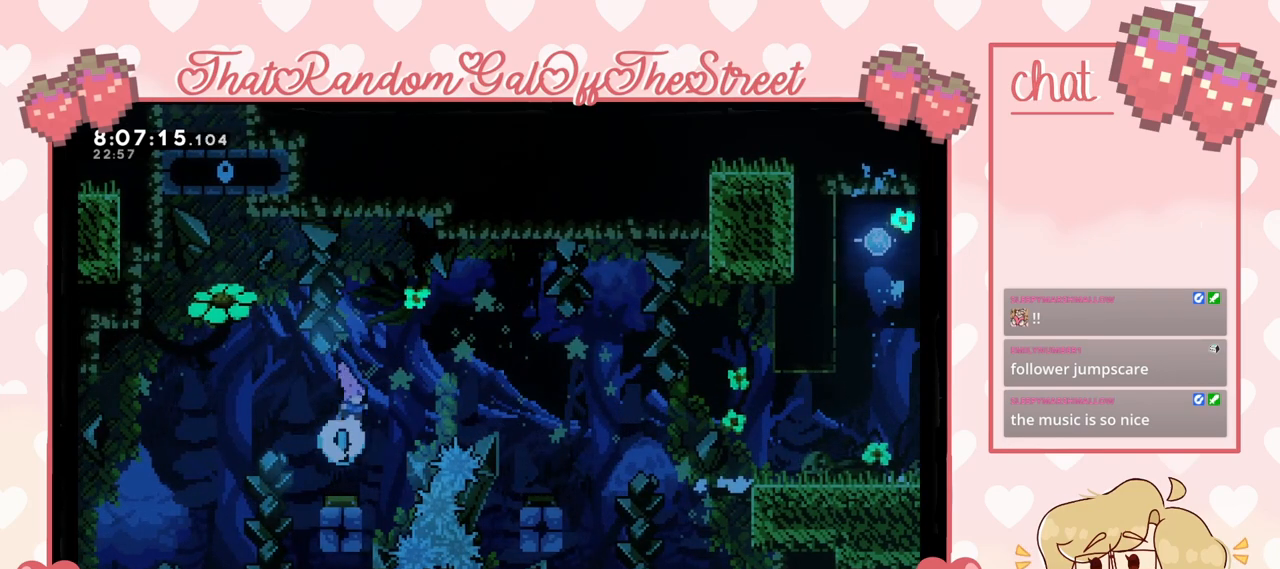
{"buttons": [], "left_stick": "center", "right_stick": "center", "events": []}
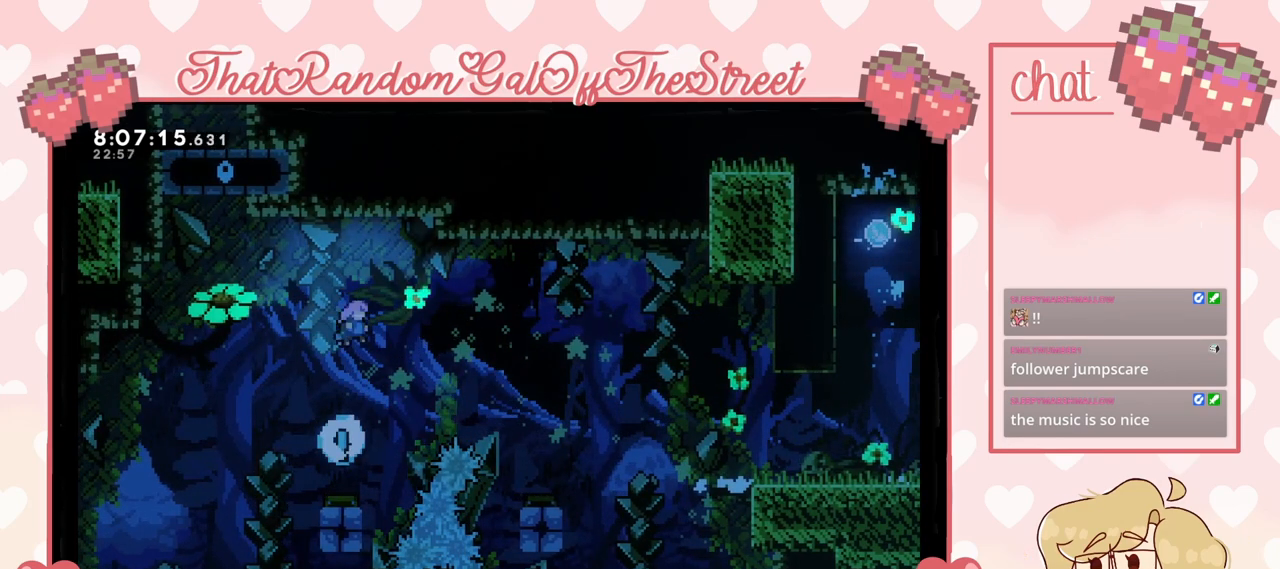
{"buttons": [], "left_stick": "right", "right_stick": "center", "events": [[433, "left_stick", "right"]]}